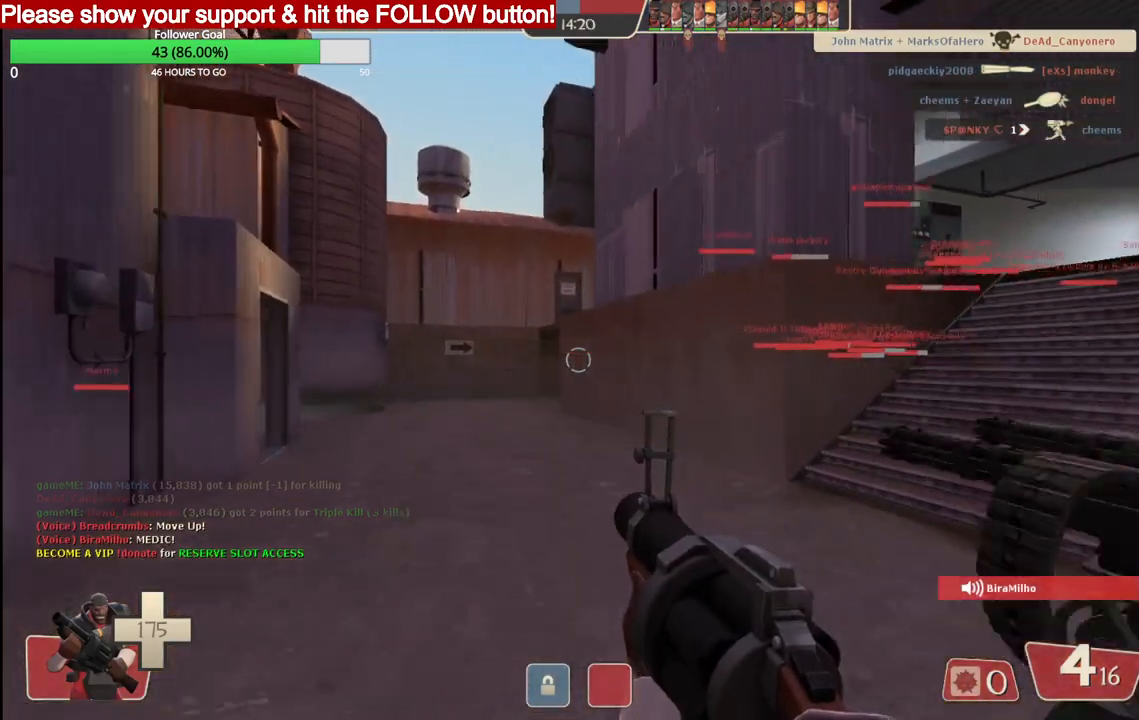
Gameplay with a controller (PlayStation layout); each line is a JSON object with the inputs held at the frame after it. "events" lists button and stick changes between this image and that frame as [ms after this image, input, new state], when the widget could be followed in between.
{"buttons": [], "left_stick": "up", "right_stick": "center", "events": []}
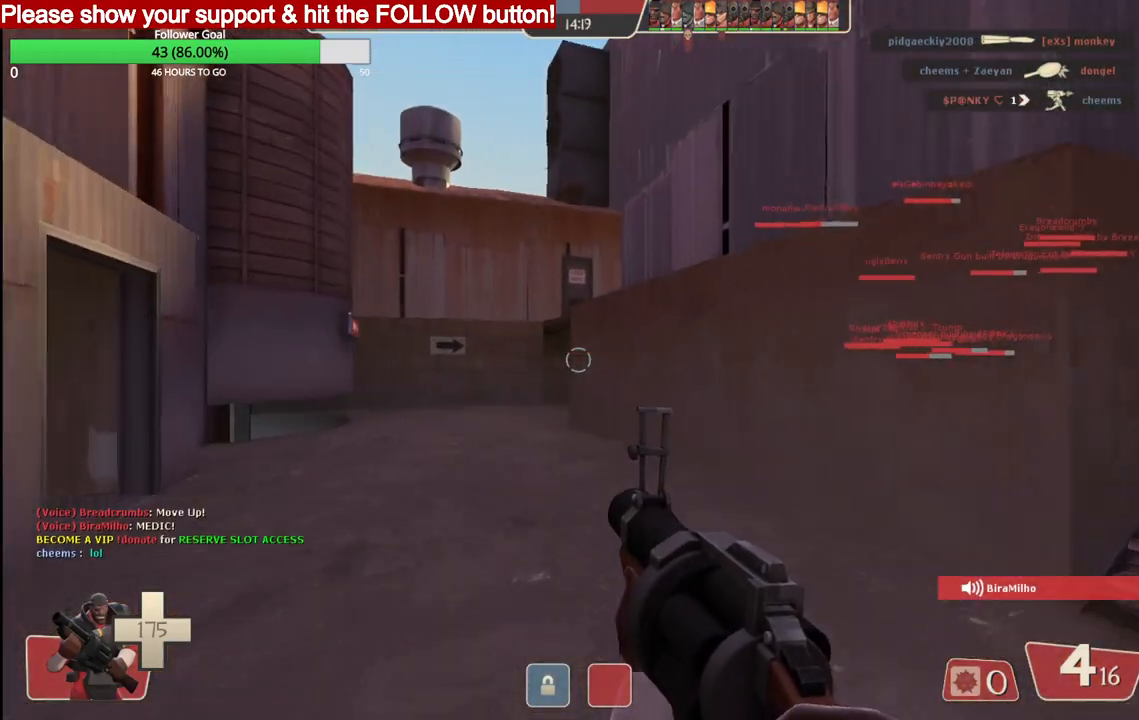
{"buttons": [], "left_stick": "up", "right_stick": "center", "events": []}
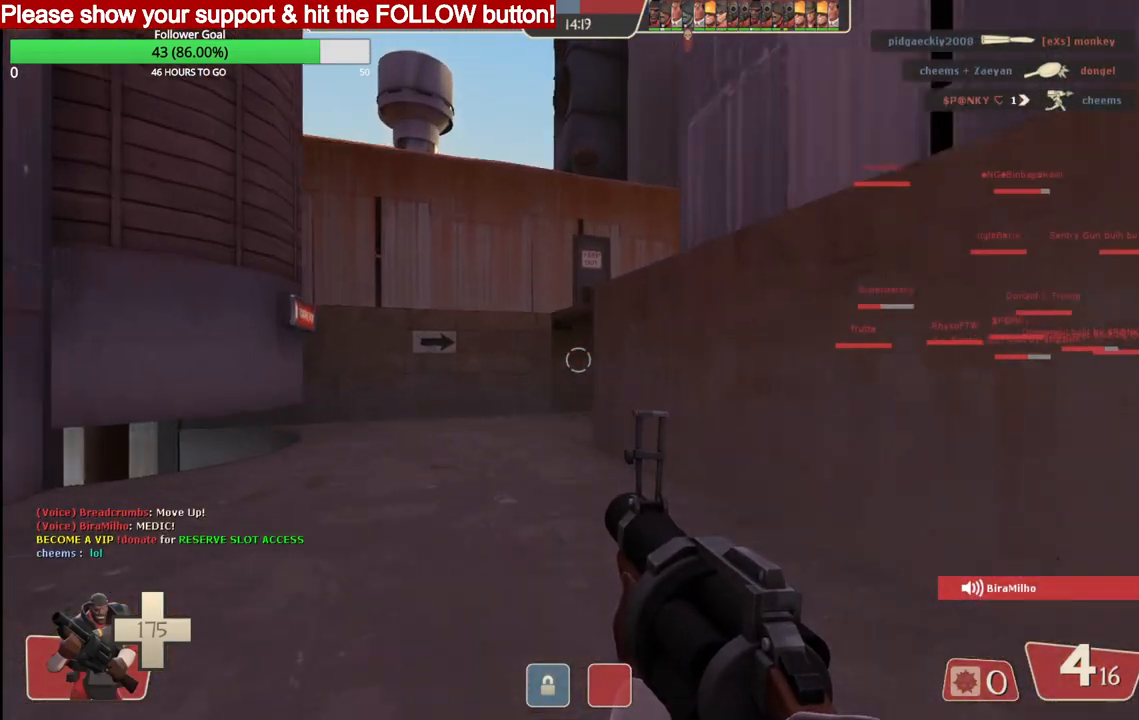
{"buttons": [], "left_stick": "up", "right_stick": "center", "events": []}
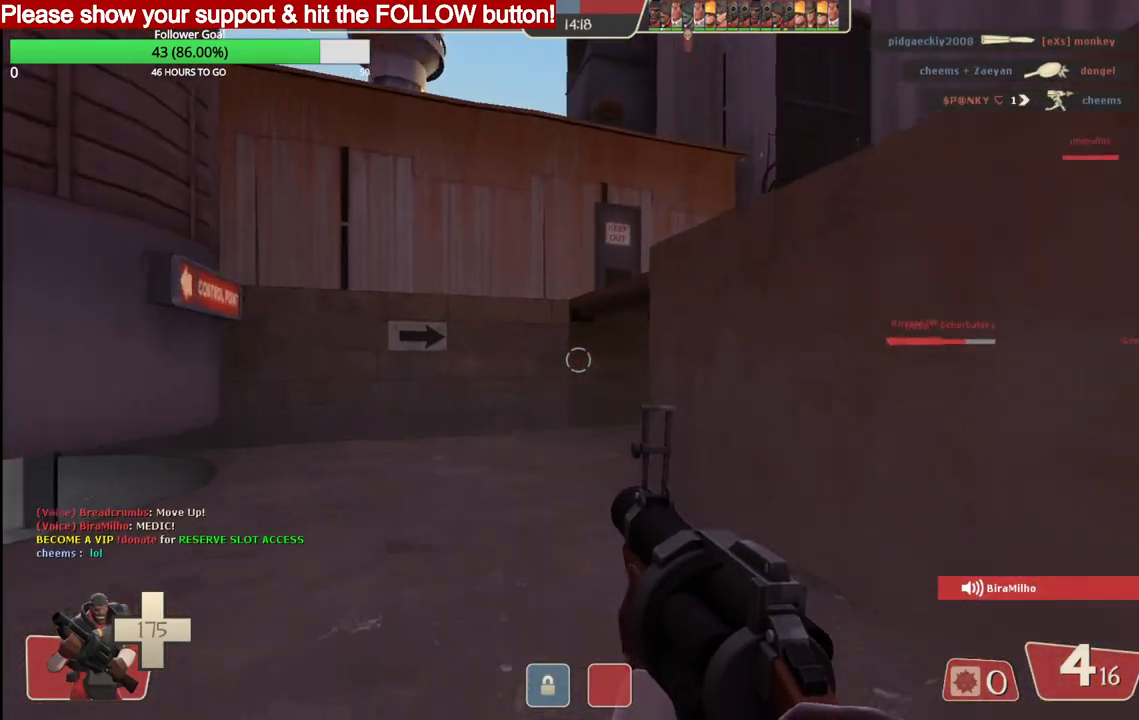
{"buttons": [], "left_stick": "up", "right_stick": "center", "events": []}
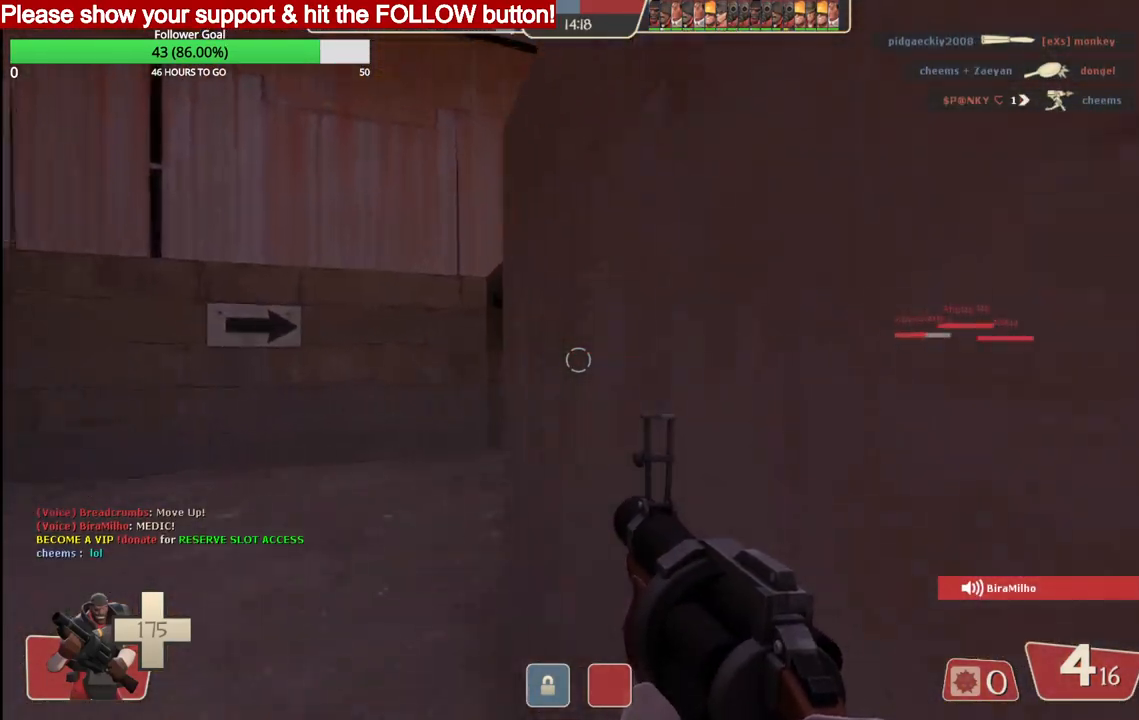
{"buttons": [], "left_stick": "up", "right_stick": "center", "events": []}
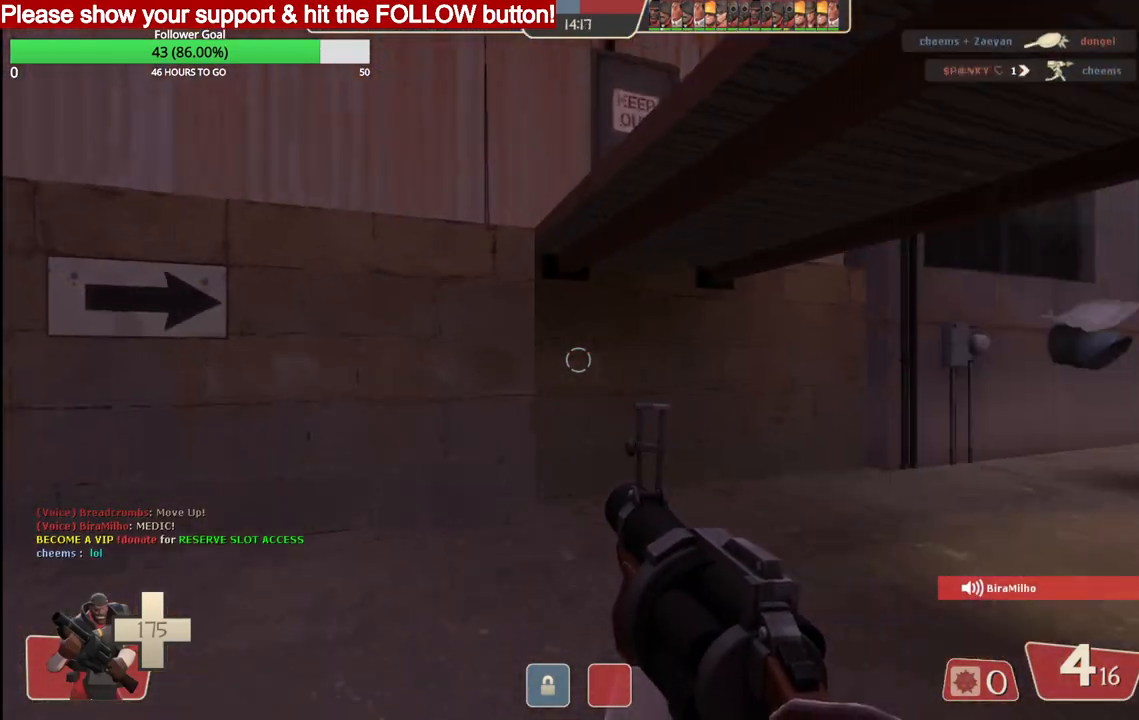
{"buttons": [], "left_stick": "up-right", "right_stick": "center", "events": [[200, "left_stick", "up-right"], [333, "right_stick", "right"], [483, "right_stick", "center"]]}
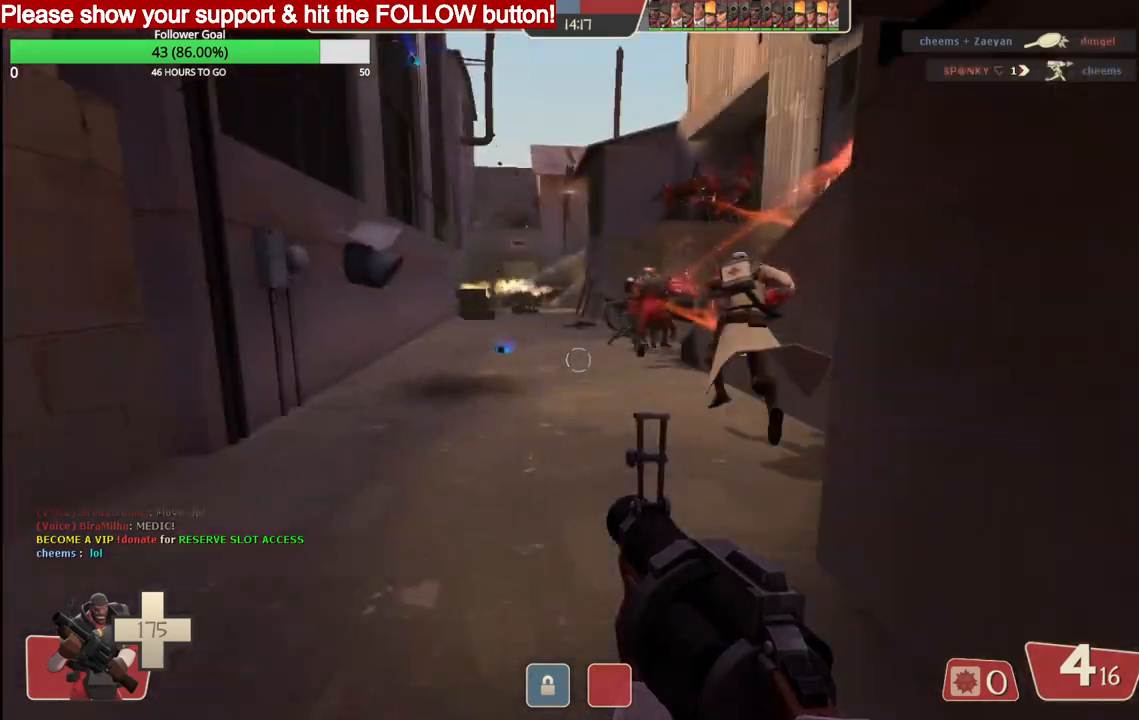
{"buttons": [], "left_stick": "up", "right_stick": "center", "events": [[100, "SQUARE", "down"], [150, "SQUARE", "up"], [467, "left_stick", "up"]]}
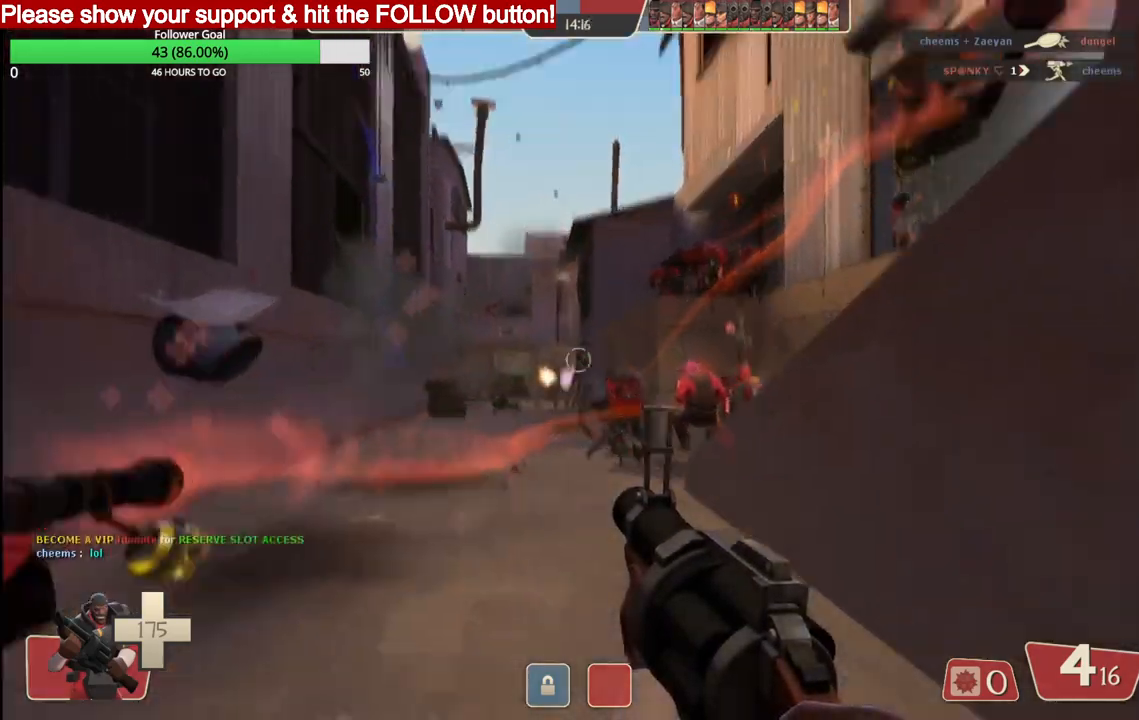
{"buttons": ["R2"], "left_stick": "up", "right_stick": "center", "events": [[50, "R2", "down"]]}
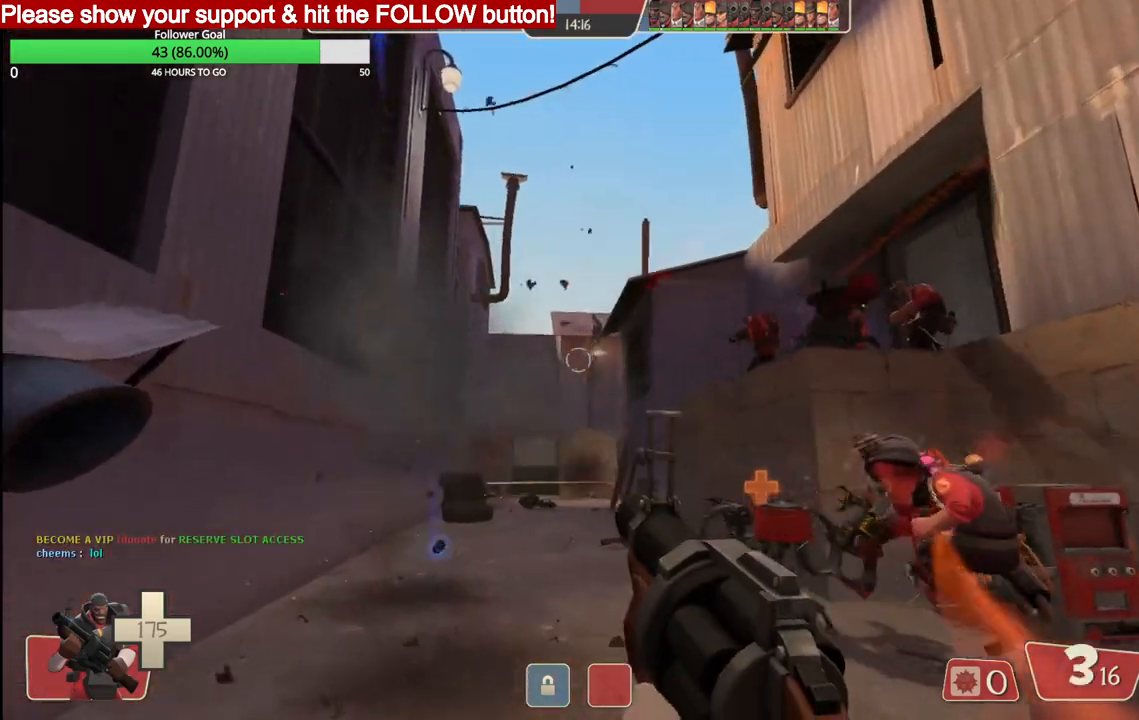
{"buttons": ["R2"], "left_stick": "up-left", "right_stick": "center", "events": [[67, "left_stick", "down-left"], [267, "left_stick", "down-right"], [367, "left_stick", "up-right"], [467, "left_stick", "up-left"]]}
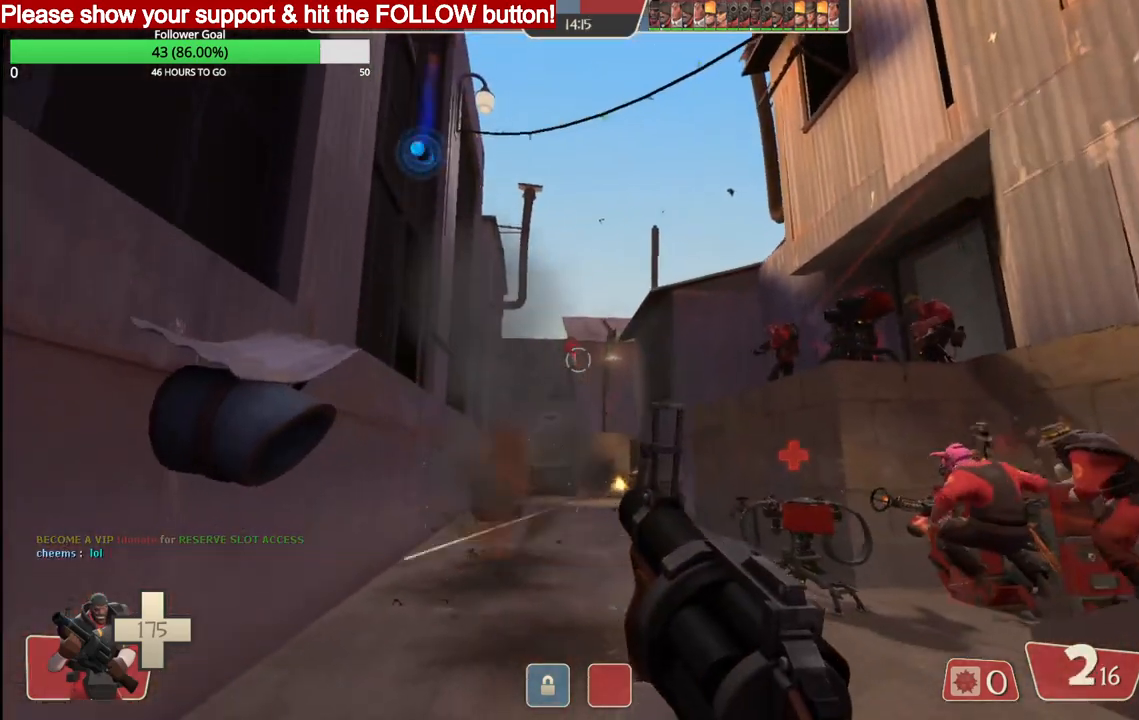
{"buttons": ["R2"], "left_stick": "up-right", "right_stick": "center", "events": [[150, "left_stick", "down"], [383, "left_stick", "right"], [450, "left_stick", "up-right"]]}
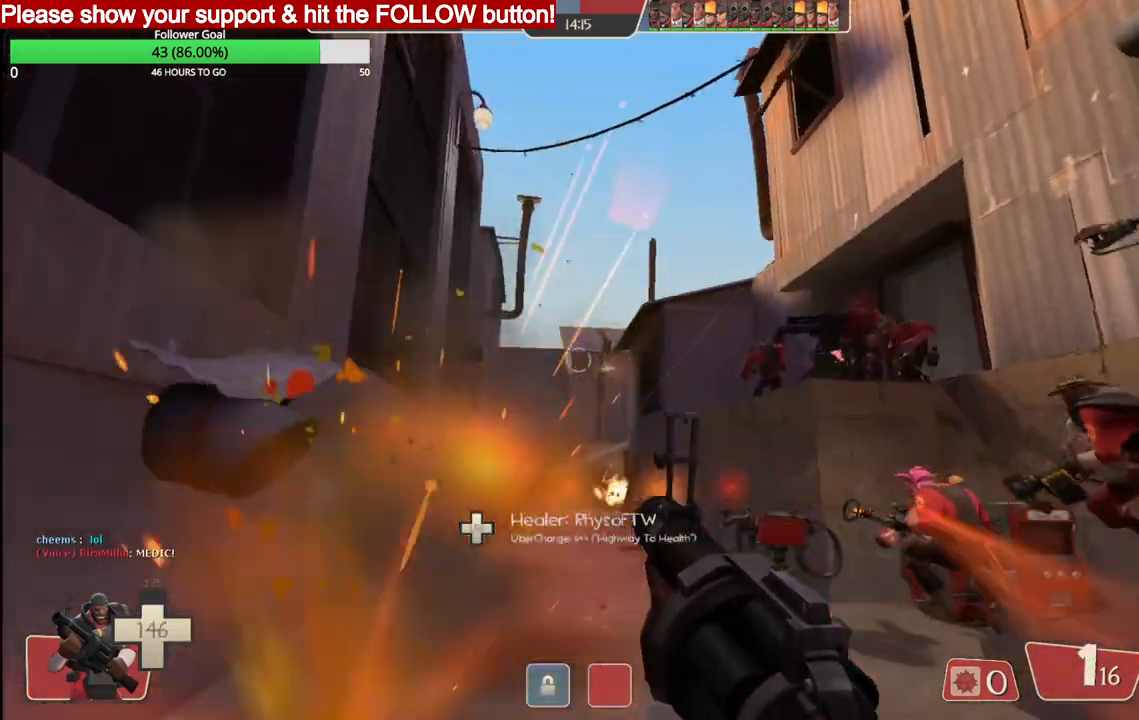
{"buttons": ["R2"], "left_stick": "down", "right_stick": "center", "events": [[217, "left_stick", "down"]]}
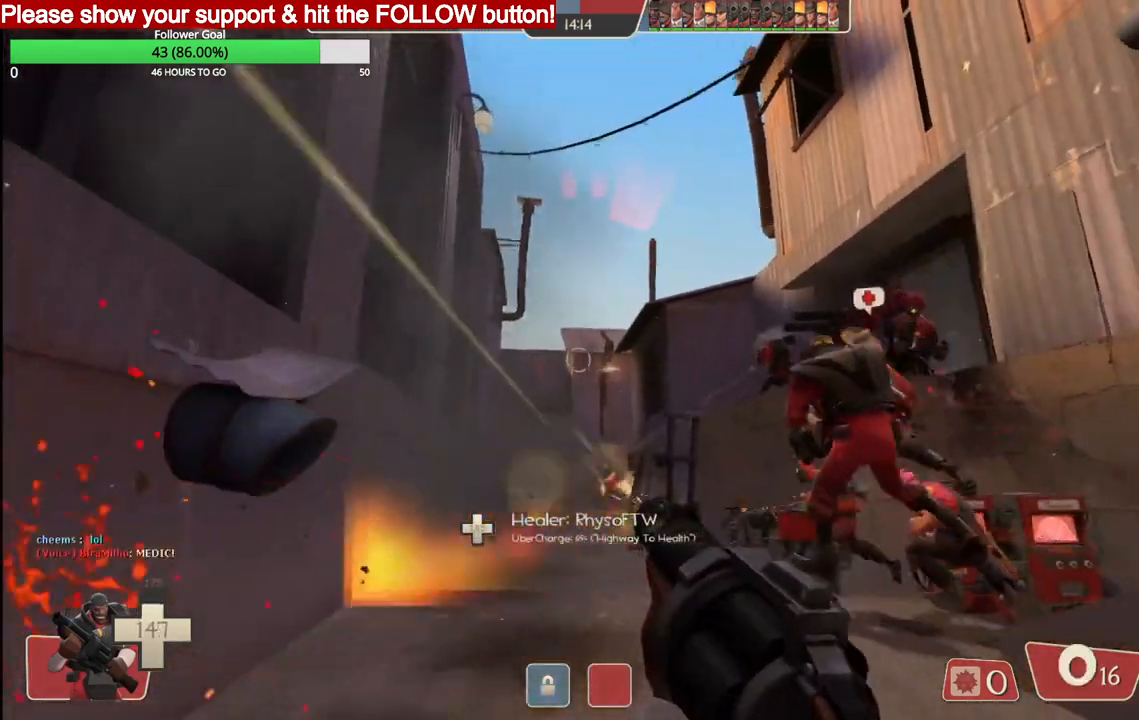
{"buttons": ["R2"], "left_stick": "up-right", "right_stick": "center", "events": [[33, "left_stick", "right"], [83, "left_stick", "up-right"]]}
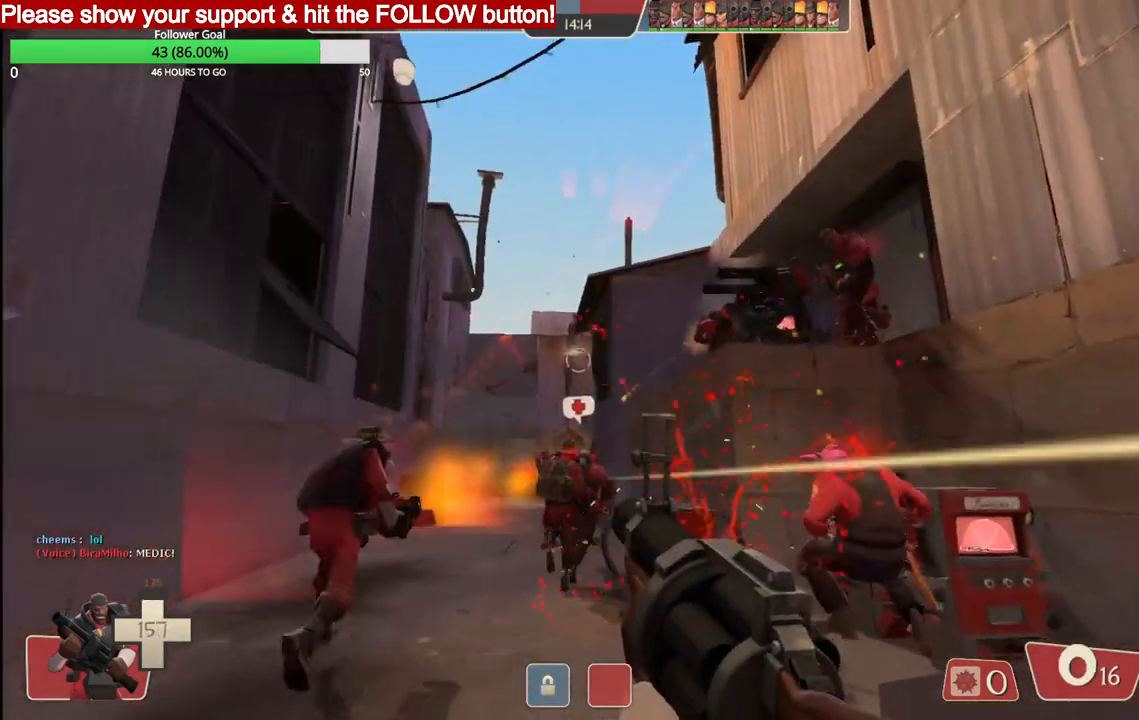
{"buttons": [], "left_stick": "up-right", "right_stick": "center", "events": [[133, "R2", "up"], [233, "SQUARE", "down"], [283, "SQUARE", "up"], [383, "SQUARE", "down"], [450, "SQUARE", "up"]]}
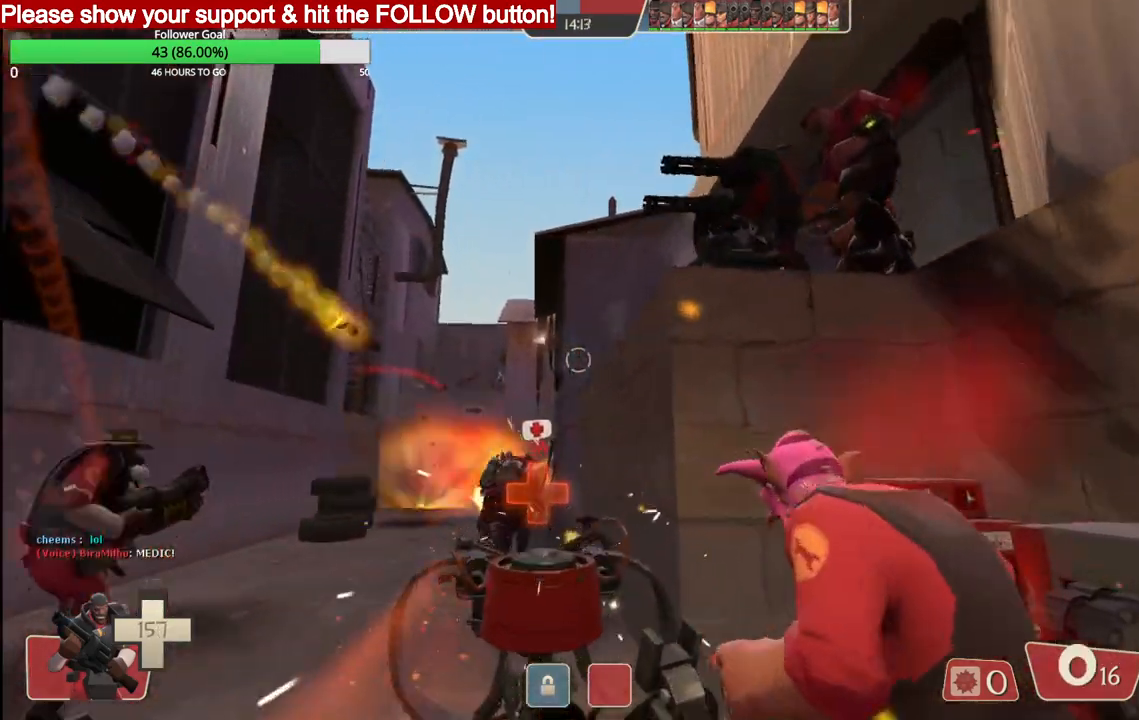
{"buttons": [], "left_stick": "down-left", "right_stick": "center", "events": [[17, "SQUARE", "down"], [100, "SQUARE", "up"], [167, "SQUARE", "down"], [233, "left_stick", "down-right"], [267, "SQUARE", "up"], [300, "left_stick", "down"], [333, "SQUARE", "down"], [433, "SQUARE", "up"], [433, "left_stick", "down-left"]]}
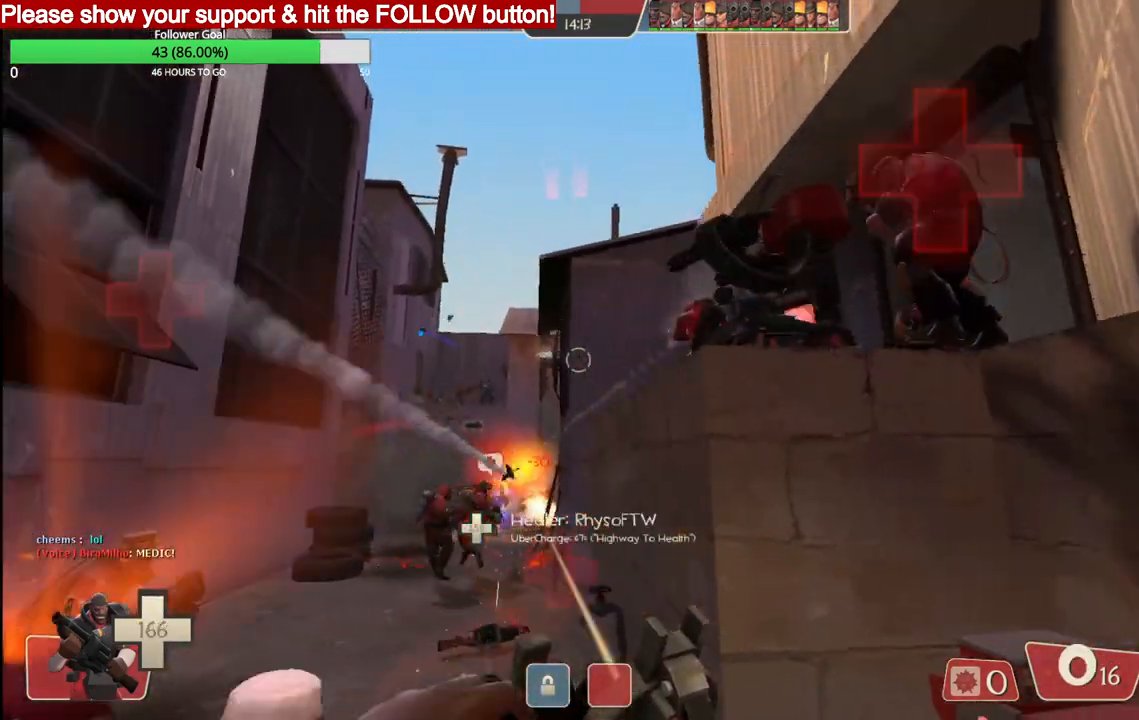
{"buttons": [], "left_stick": "down-left", "right_stick": "center", "events": [[83, "left_stick", "left"], [483, "left_stick", "down-left"]]}
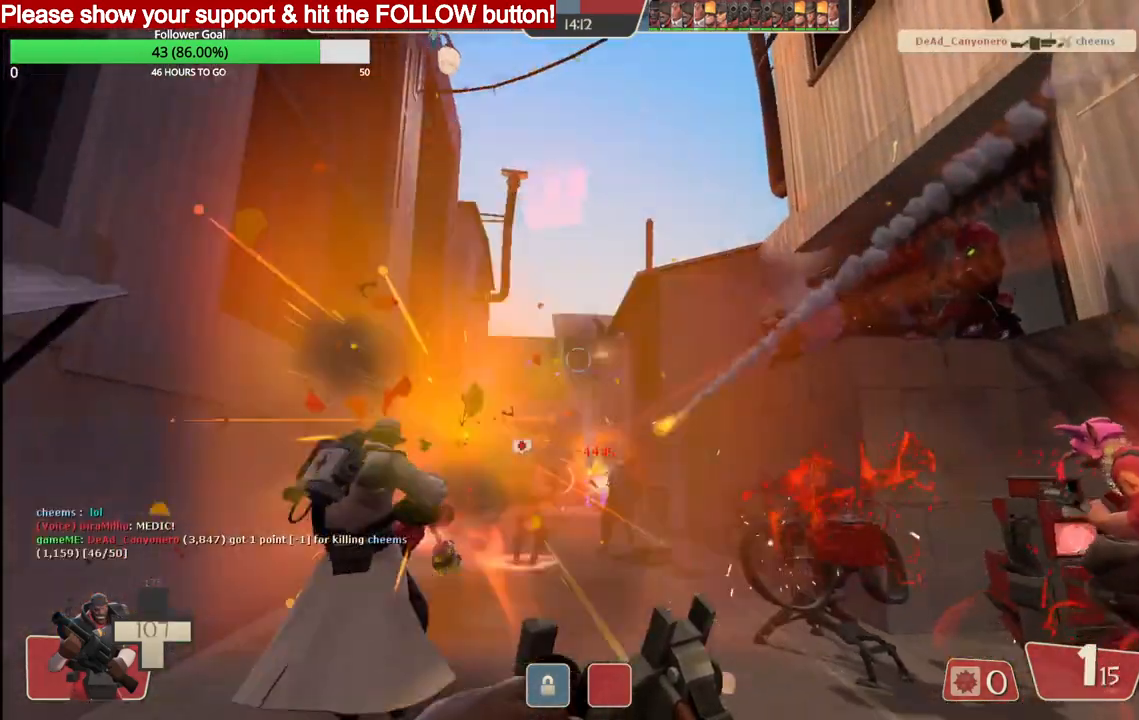
{"buttons": [], "left_stick": "up-right", "right_stick": "center", "events": [[267, "left_stick", "right"], [433, "left_stick", "up-right"]]}
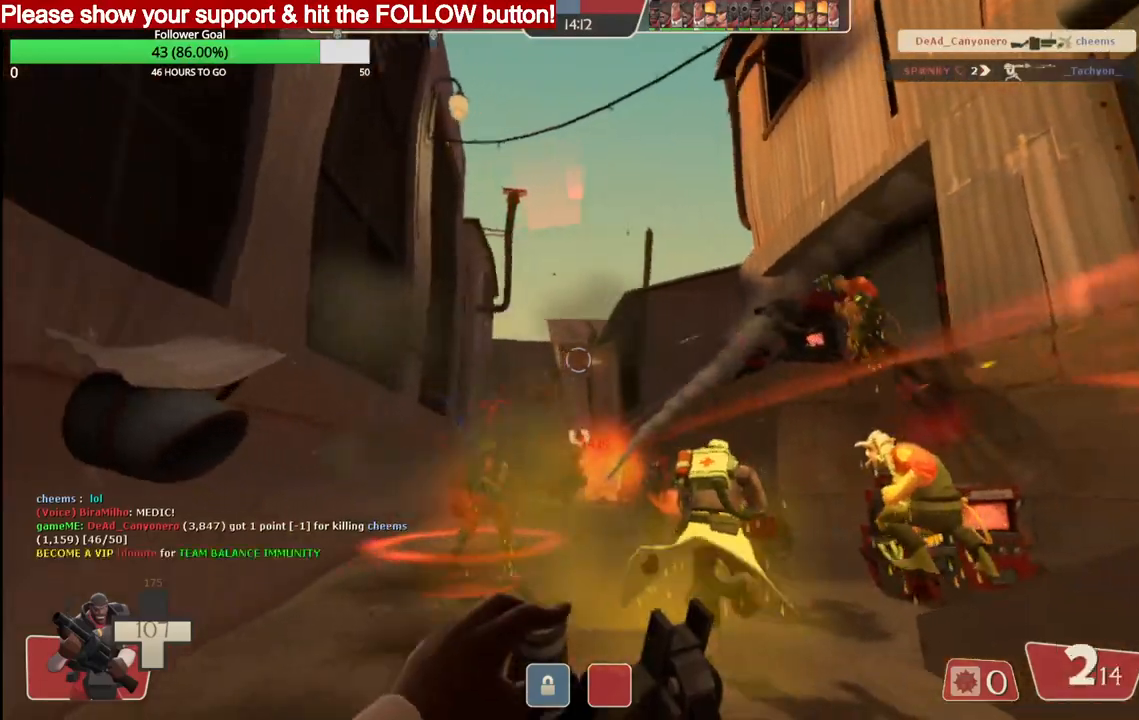
{"buttons": [], "left_stick": "up", "right_stick": "center", "events": [[383, "left_stick", "up"]]}
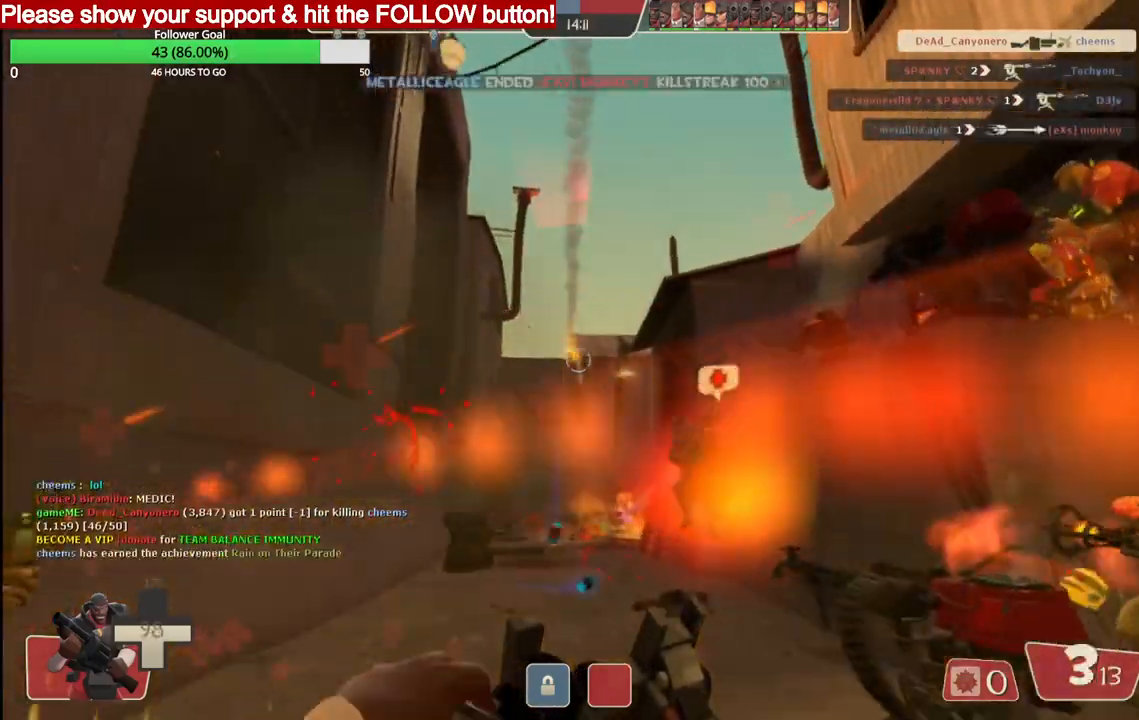
{"buttons": ["R2"], "left_stick": "up", "right_stick": "center", "events": [[100, "R2", "down"]]}
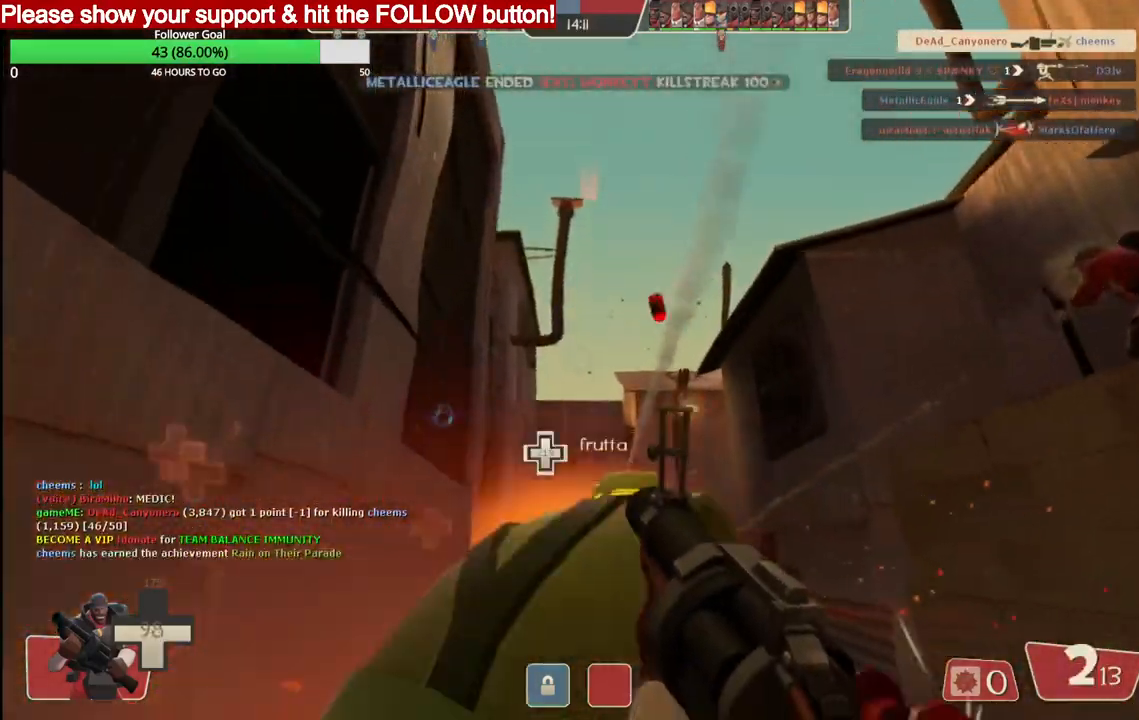
{"buttons": ["R2"], "left_stick": "down-right", "right_stick": "center", "events": [[150, "left_stick", "down-right"]]}
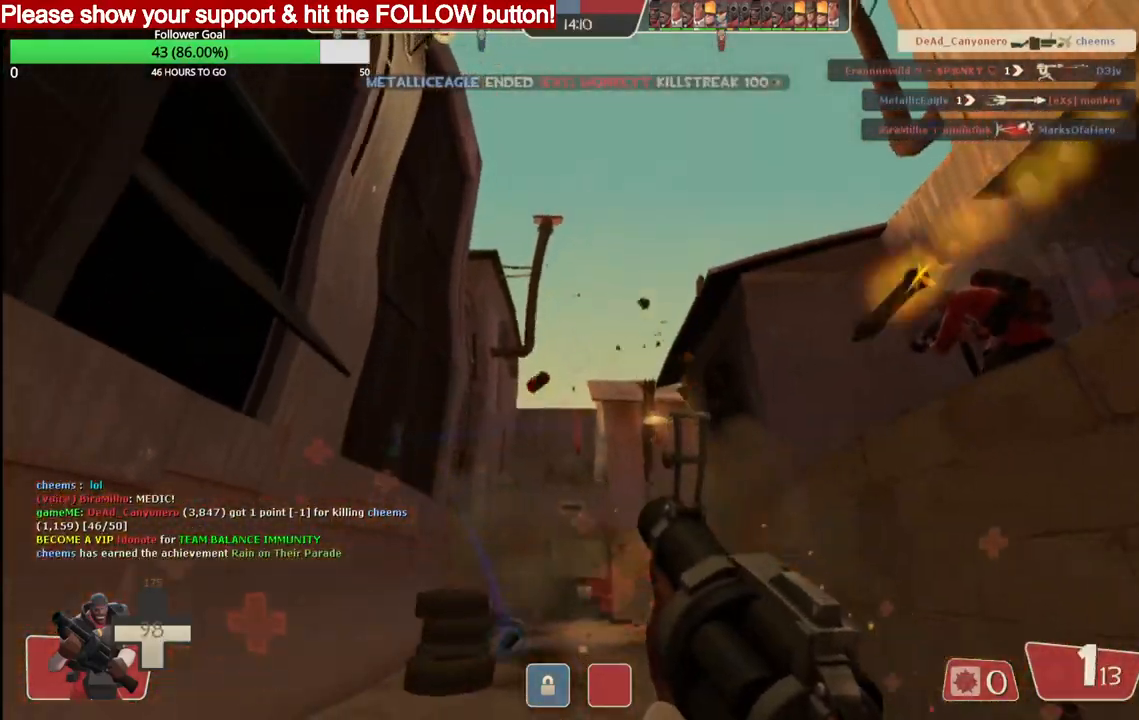
{"buttons": ["R2"], "left_stick": "down", "right_stick": "center", "events": [[367, "left_stick", "down"]]}
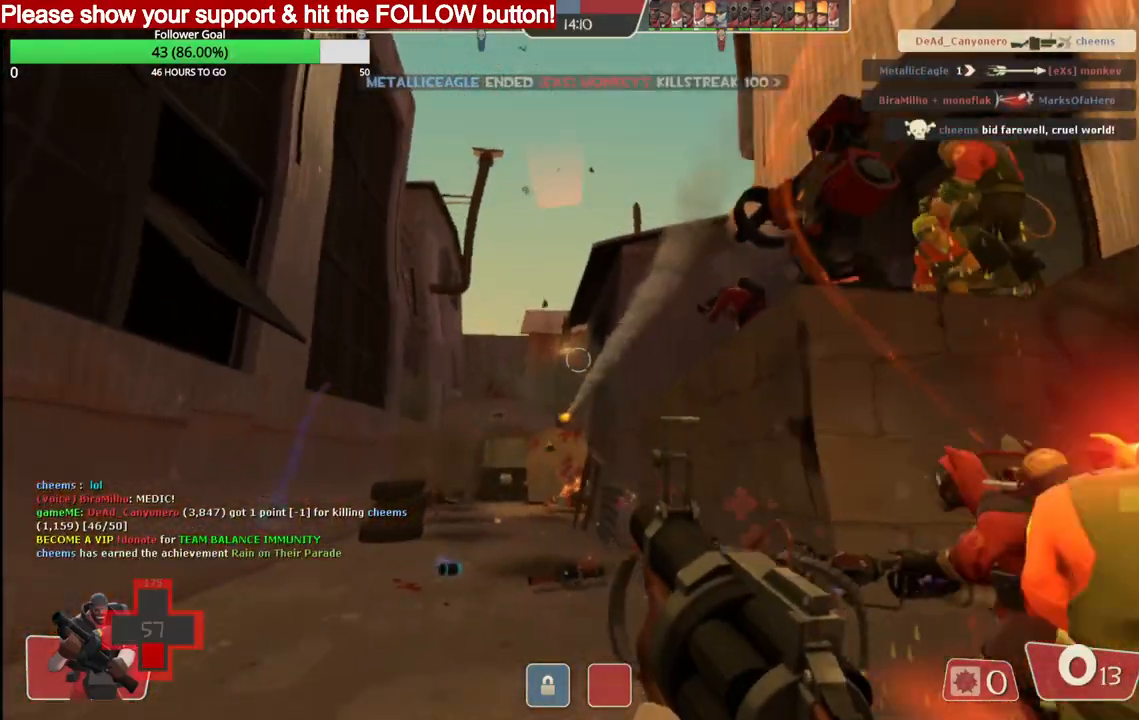
{"buttons": ["R2"], "left_stick": "up", "right_stick": "center", "events": [[300, "left_stick", "right"], [450, "left_stick", "up"]]}
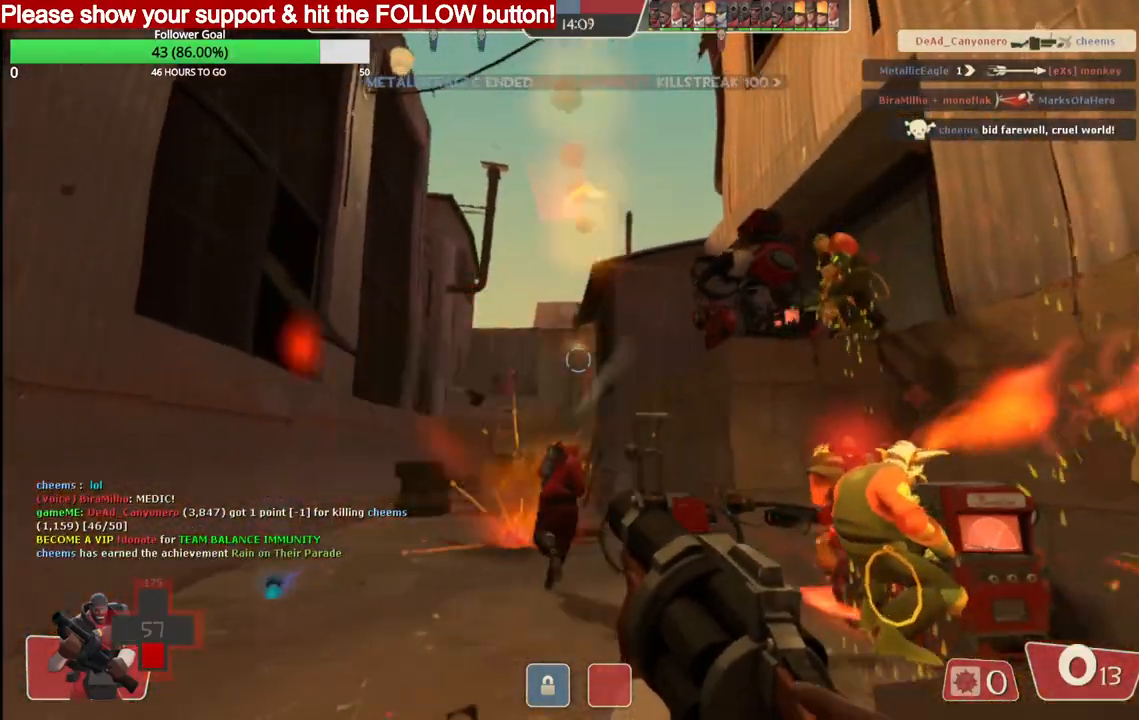
{"buttons": ["SQUARE"], "left_stick": "right", "right_stick": "center", "events": [[200, "left_stick", "up-right"], [433, "R2", "up"], [483, "SQUARE", "down"], [500, "left_stick", "right"]]}
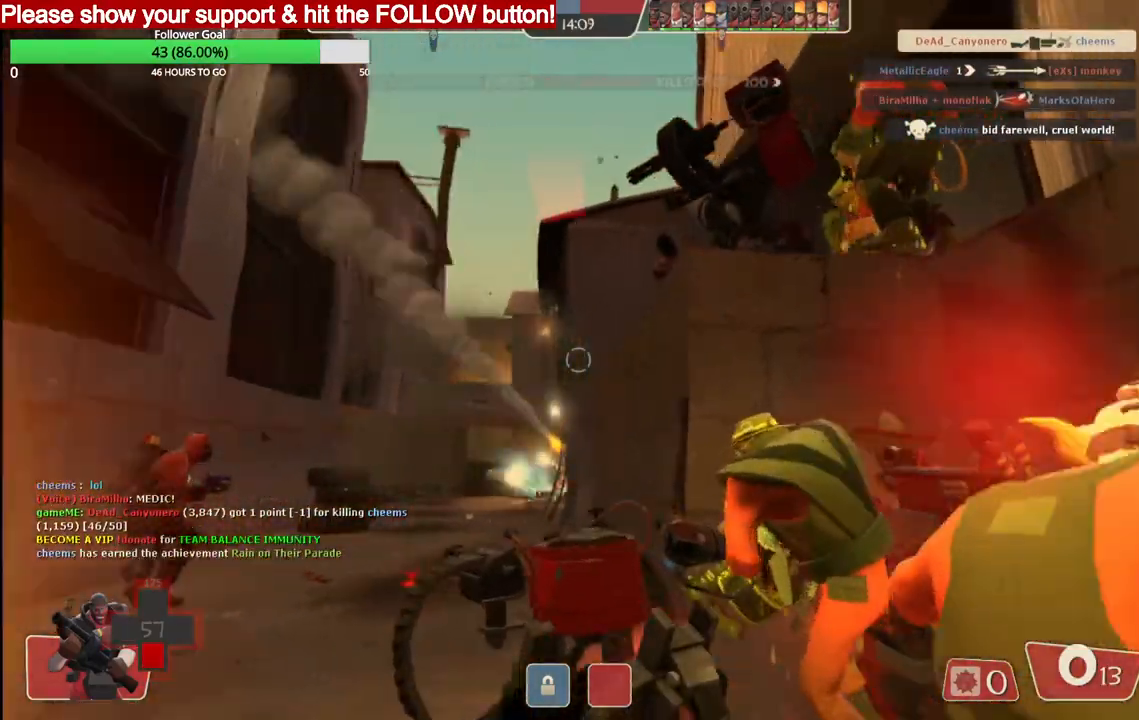
{"buttons": ["SQUARE"], "left_stick": "right", "right_stick": "center", "events": [[50, "SQUARE", "up"], [133, "SQUARE", "down"], [200, "SQUARE", "up"], [267, "SQUARE", "down"], [350, "SQUARE", "up"], [417, "SQUARE", "down"]]}
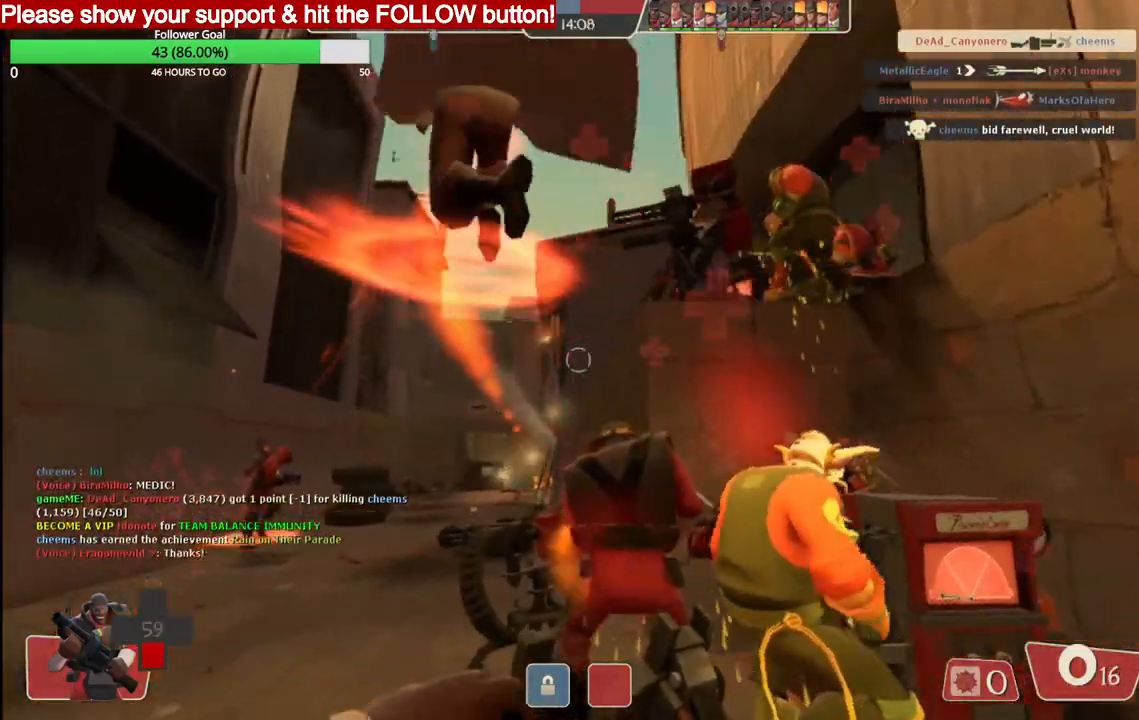
{"buttons": [], "left_stick": "right", "right_stick": "center", "events": [[17, "SQUARE", "up"], [183, "R3", "down"], [300, "R3", "up"], [317, "left_stick", "up-right"], [450, "left_stick", "right"]]}
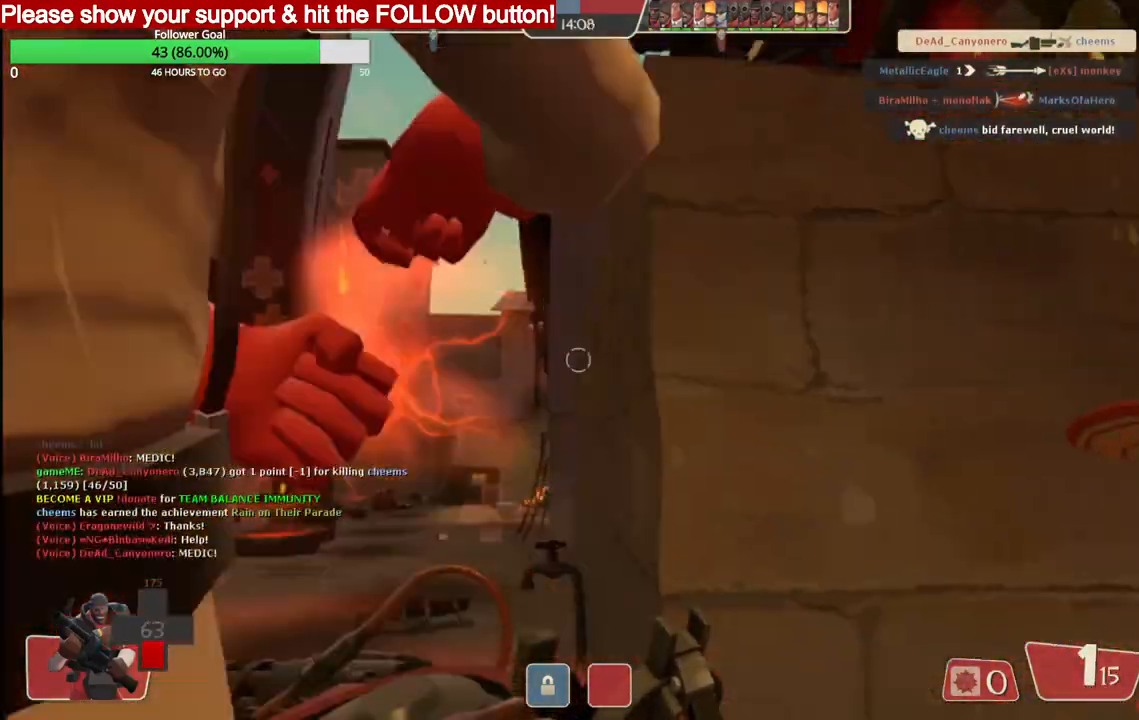
{"buttons": ["SQUARE"], "left_stick": "right", "right_stick": "left", "events": [[33, "right_stick", "left"], [283, "SQUARE", "down"], [367, "SQUARE", "up"], [433, "SQUARE", "down"]]}
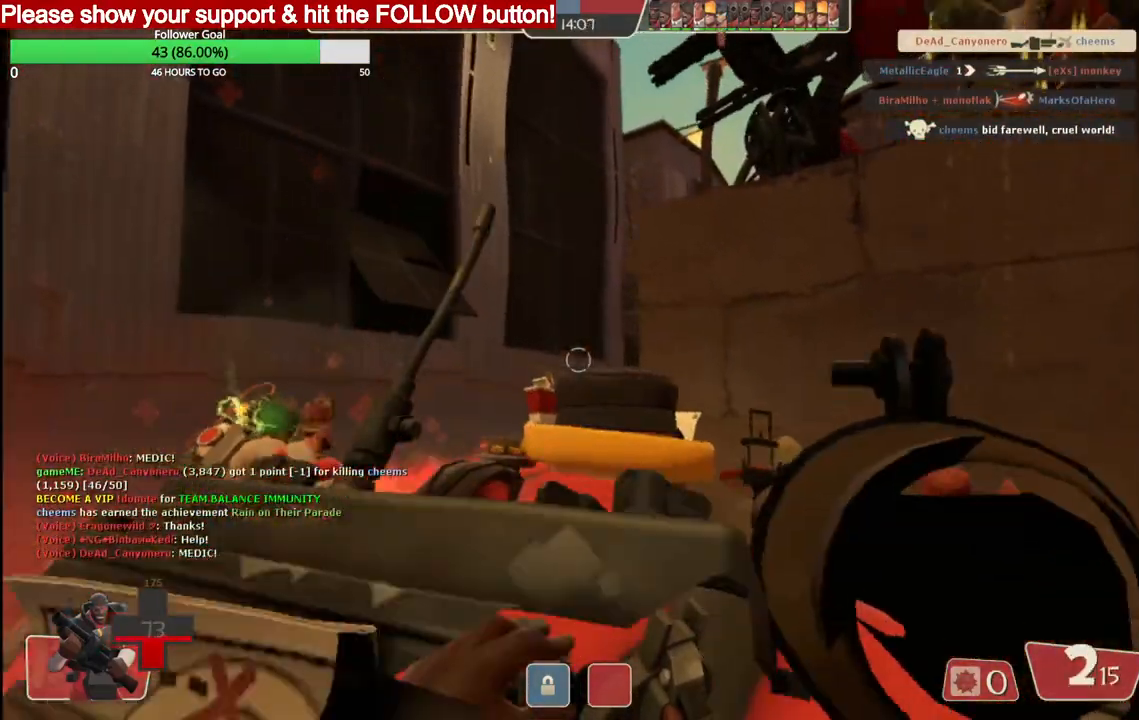
{"buttons": [], "left_stick": "center", "right_stick": "center", "events": [[17, "SQUARE", "up"], [67, "left_stick", "center"], [83, "SQUARE", "down"], [150, "SQUARE", "up"], [233, "SQUARE", "down"], [300, "SQUARE", "up"], [333, "right_stick", "center"], [383, "SQUARE", "down"], [467, "SQUARE", "up"]]}
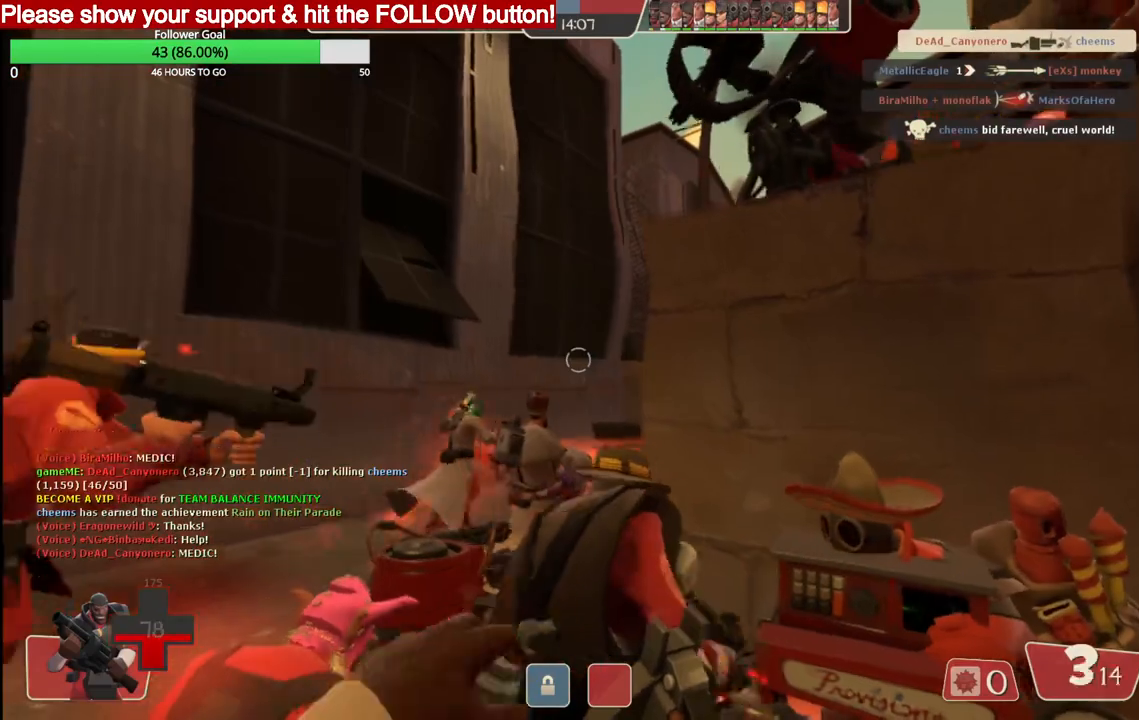
{"buttons": ["SQUARE"], "left_stick": "center", "right_stick": "center", "events": [[50, "SQUARE", "down"], [117, "SQUARE", "up"], [200, "SQUARE", "down"], [267, "SQUARE", "up"], [350, "SQUARE", "down"], [433, "SQUARE", "up"], [500, "SQUARE", "down"]]}
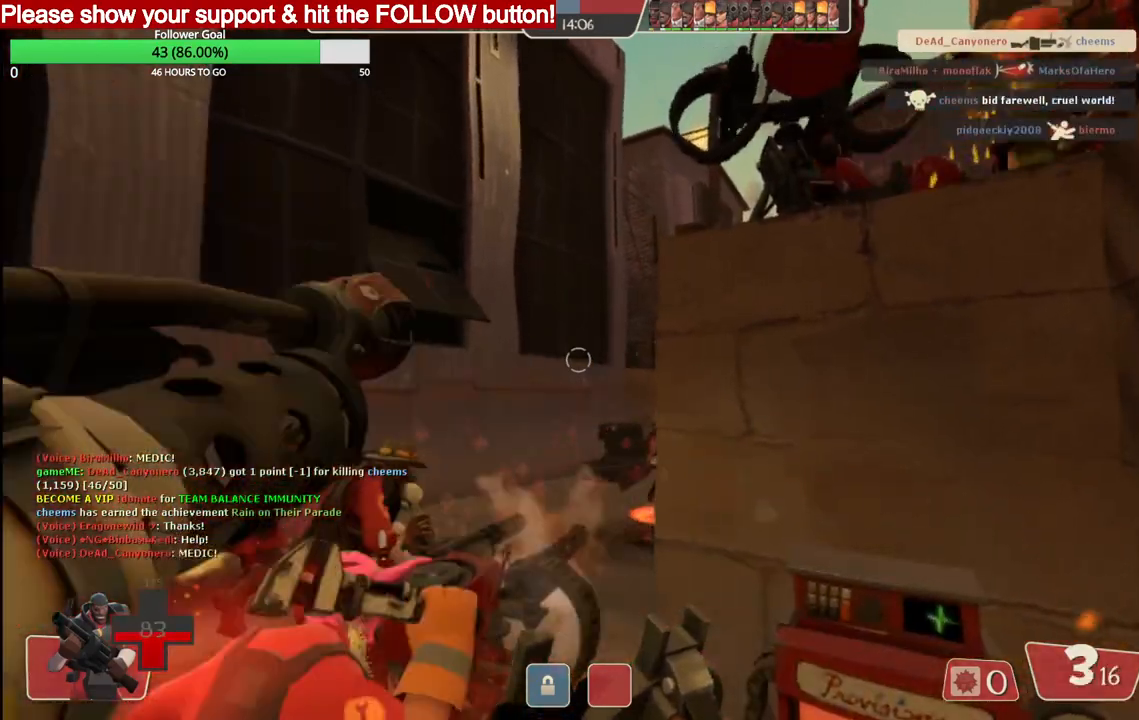
{"buttons": [], "left_stick": "center", "right_stick": "center", "events": [[83, "SQUARE", "up"], [150, "SQUARE", "down"], [217, "SQUARE", "up"]]}
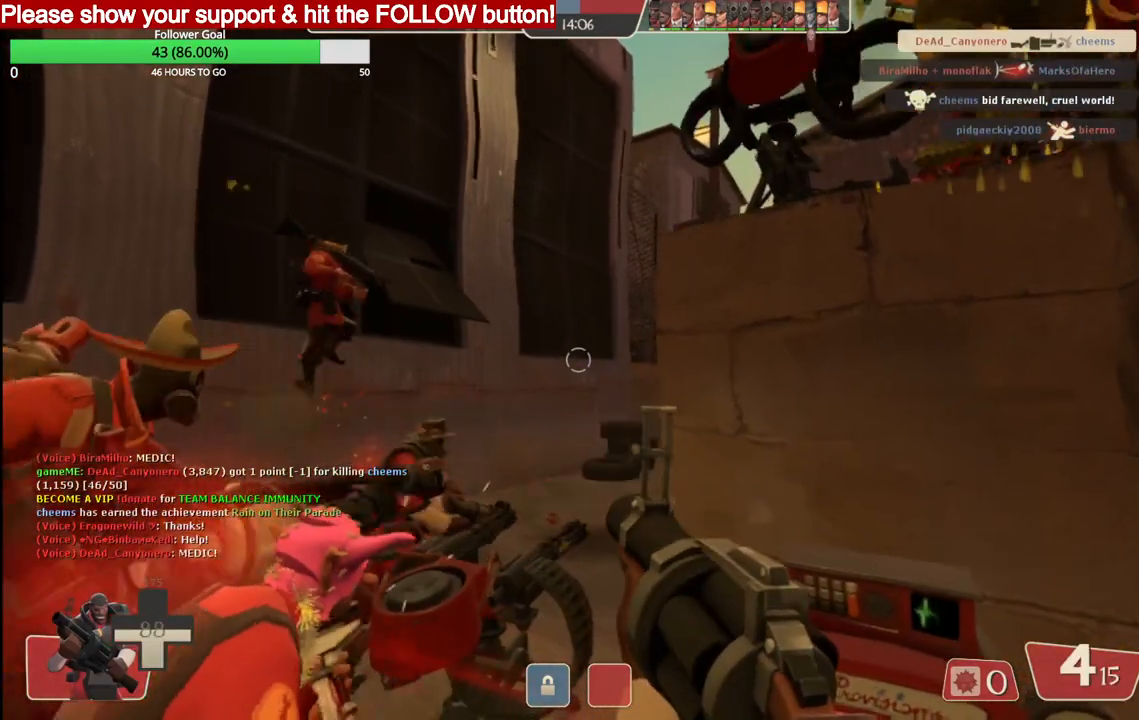
{"buttons": [], "left_stick": "center", "right_stick": "center", "events": [[100, "SQUARE", "down"], [167, "SQUARE", "up"], [233, "SQUARE", "down"], [300, "SQUARE", "up"], [383, "SQUARE", "down"], [450, "SQUARE", "up"]]}
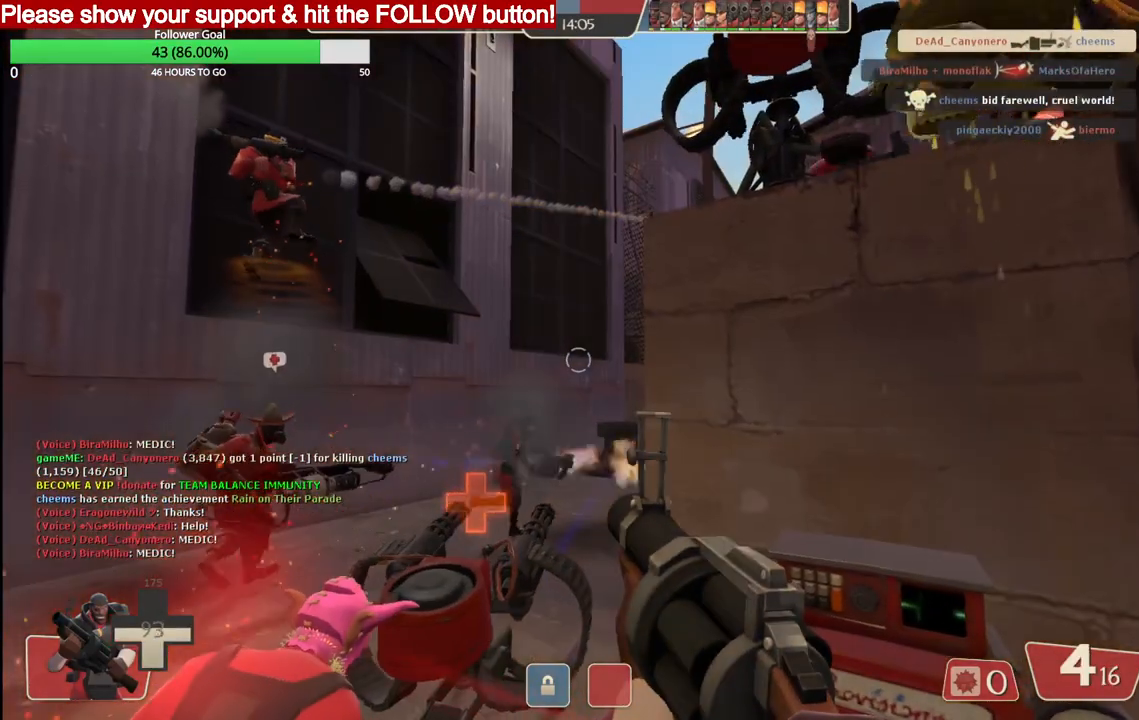
{"buttons": [], "left_stick": "center", "right_stick": "center", "events": [[33, "SQUARE", "down"], [117, "SQUARE", "up"], [200, "SQUARE", "down"], [267, "SQUARE", "up"]]}